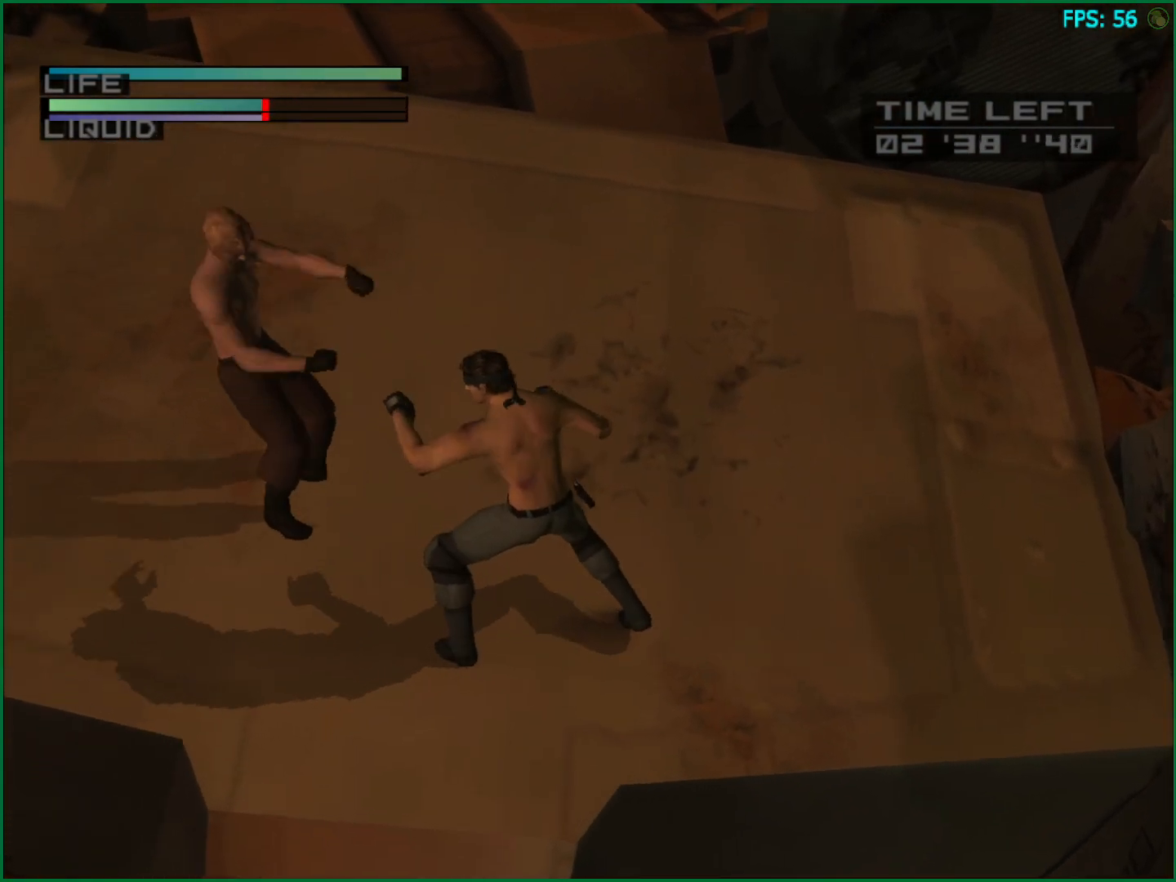
Gameplay with a controller (PlayStation layout); each line is a JSON object with the inputs held at the frame after it. "button_events" lists button changes between this image and that frame as [ms after this image, input, new state], when the widget could be followed in between (sticks are given only as held states). Not read: HOME L3 R1 R3.
{"buttons": [], "left_stick": "up-right", "right_stick": "center", "button_events": []}
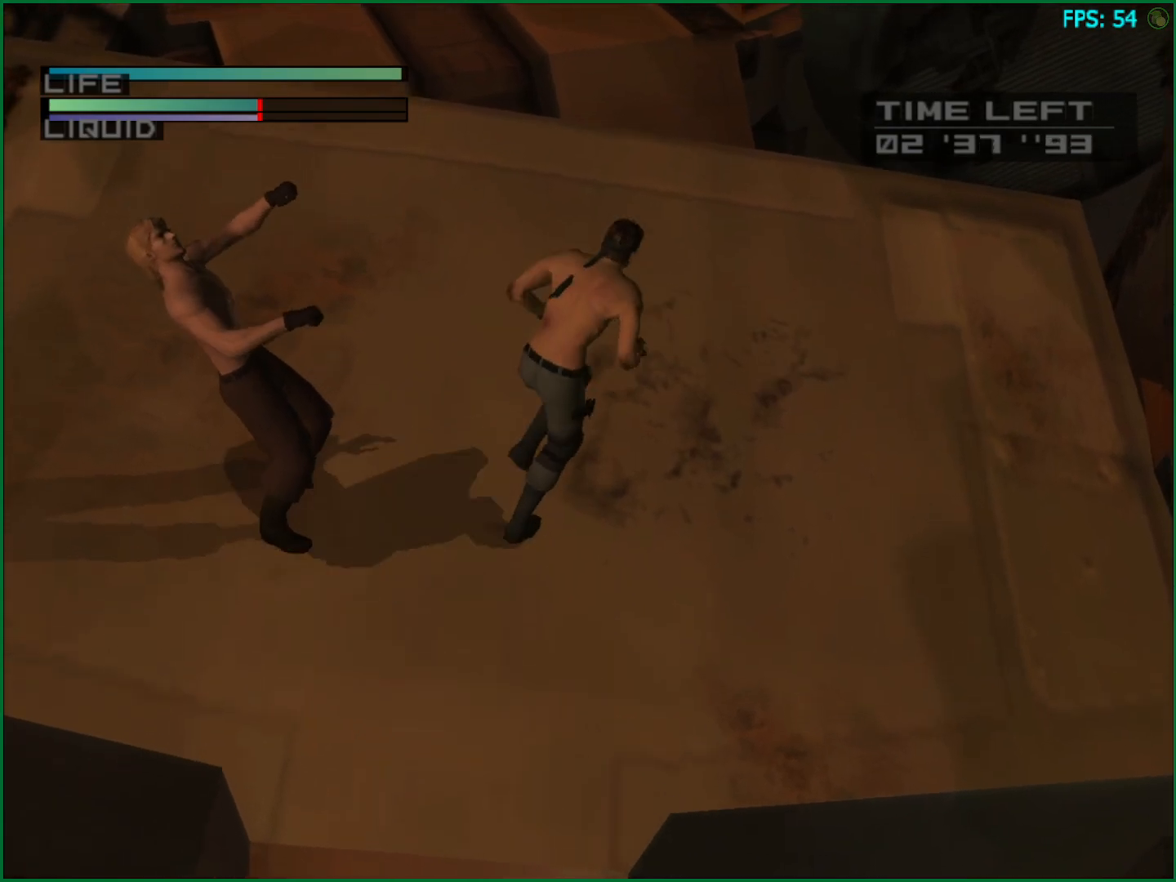
{"buttons": [], "left_stick": "left", "right_stick": "center", "button_events": []}
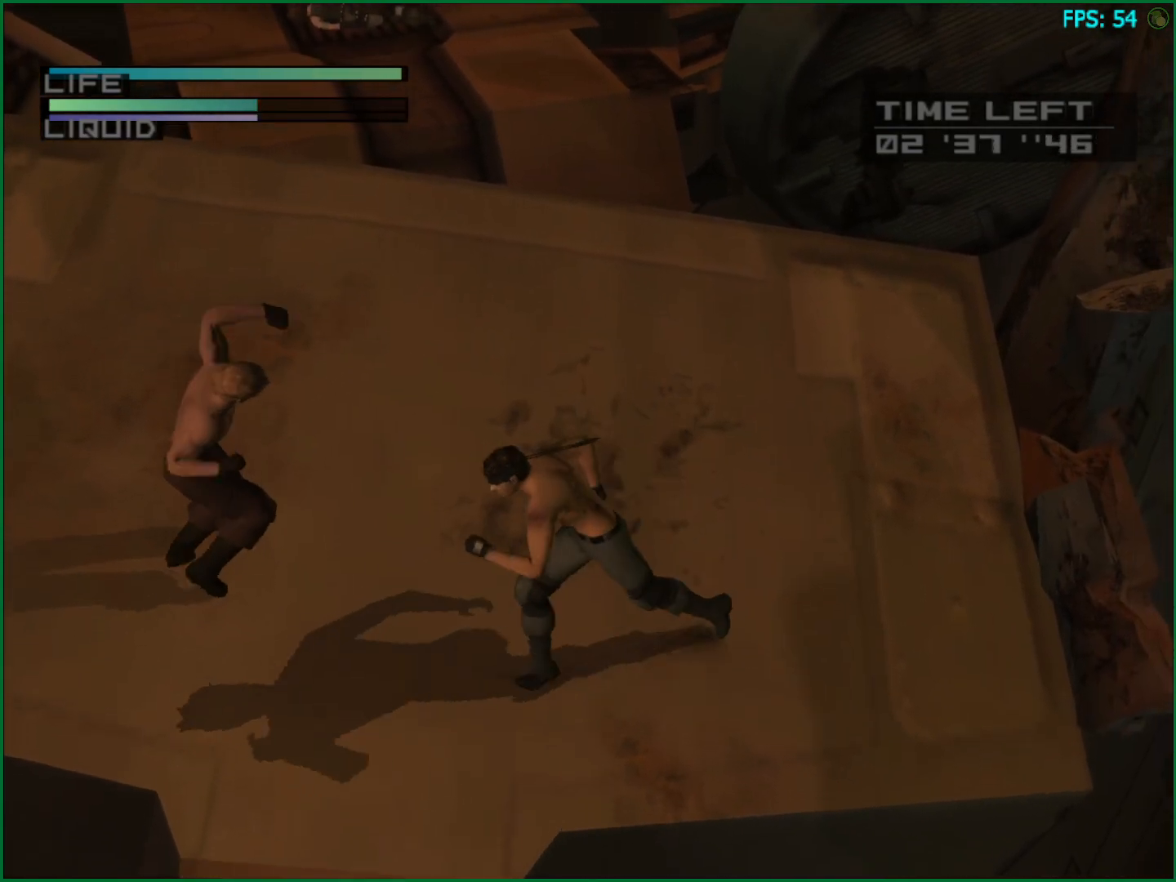
{"buttons": [], "left_stick": "up-left", "right_stick": "center", "button_events": [[117, "CIRCLE", "down"], [167, "CIRCLE", "up"], [233, "CIRCLE", "down"], [283, "CIRCLE", "up"]]}
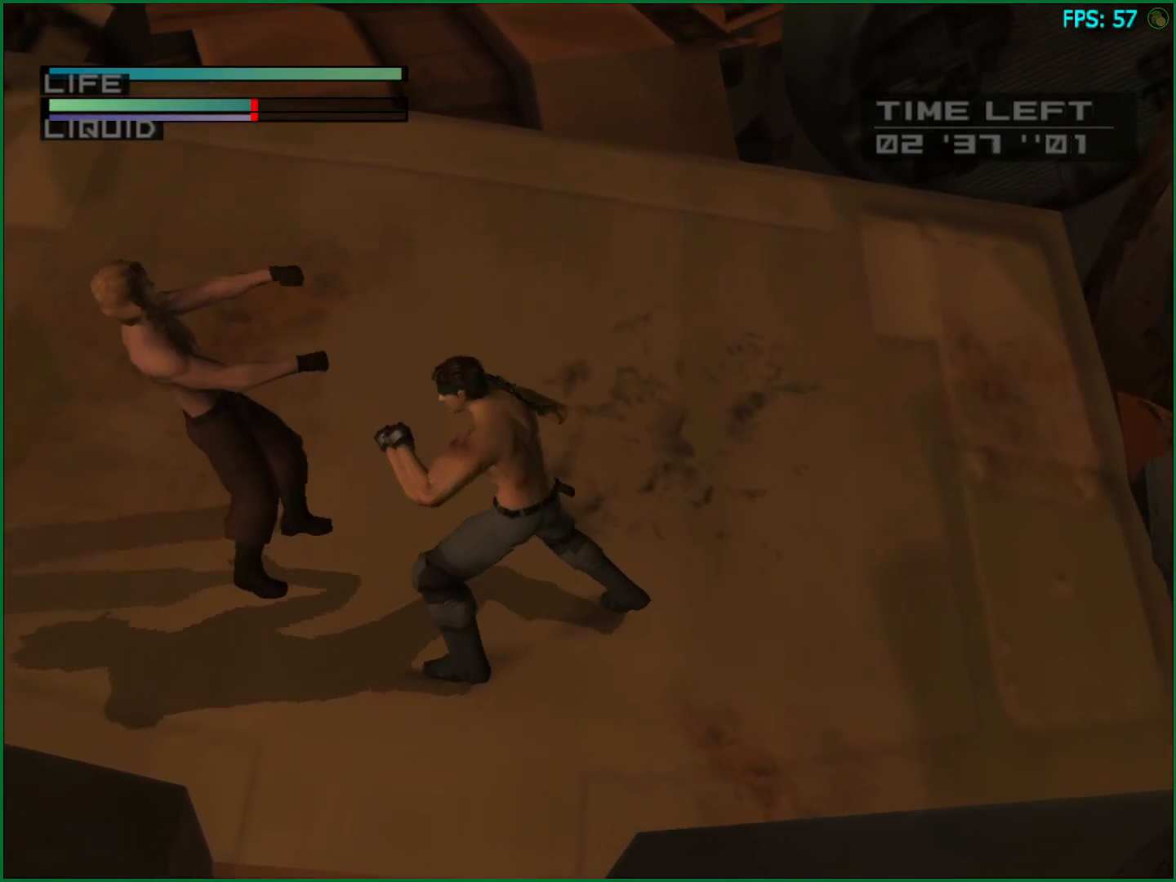
{"buttons": [], "left_stick": "down-right", "right_stick": "center", "button_events": []}
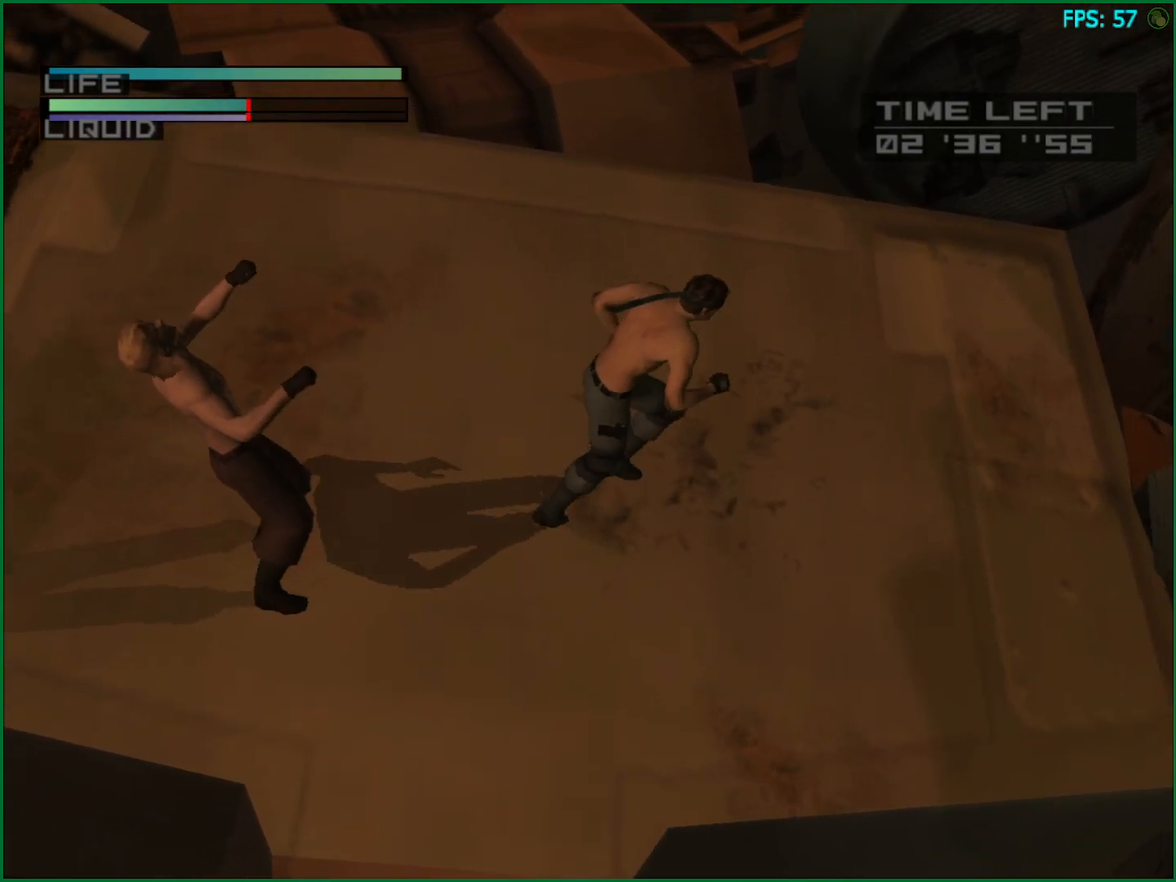
{"buttons": ["CIRCLE"], "left_stick": "left", "right_stick": "center", "button_events": [[467, "CIRCLE", "down"]]}
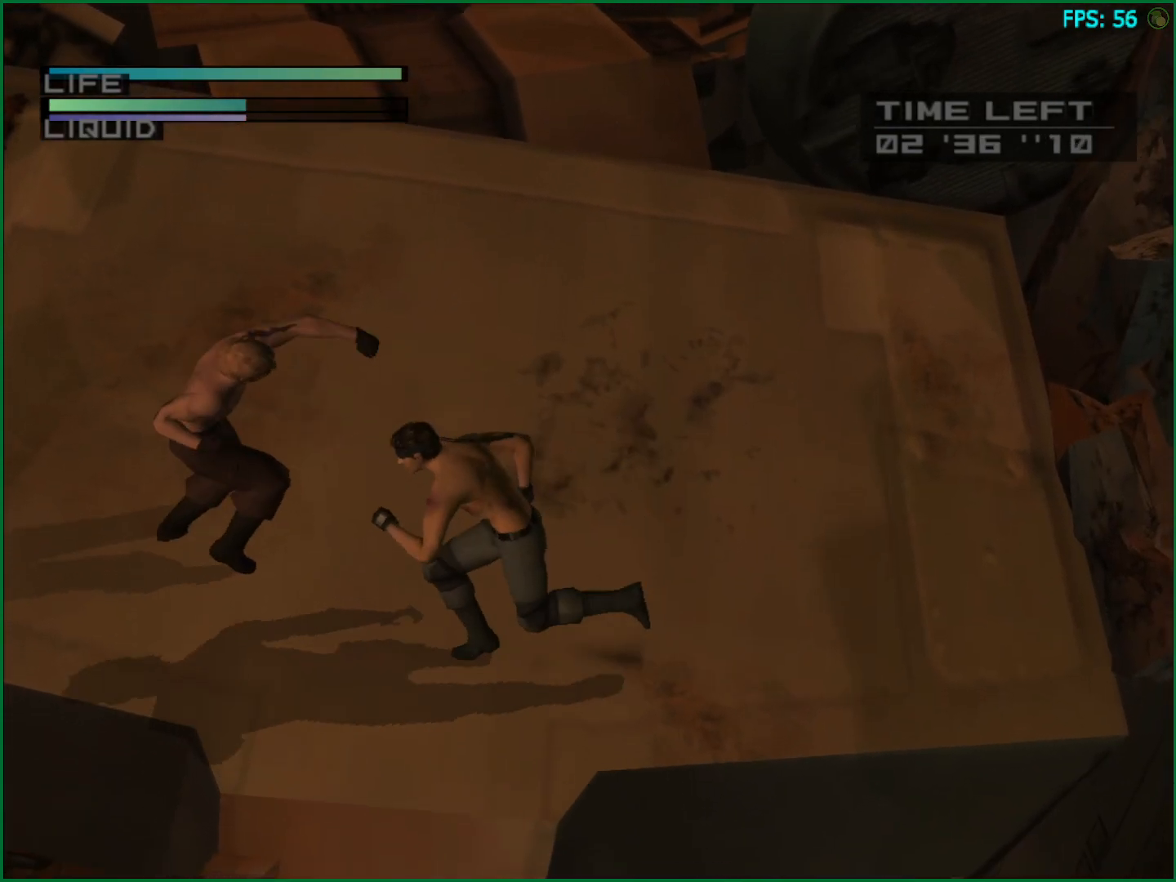
{"buttons": [], "left_stick": "center", "right_stick": "center", "button_events": [[33, "CIRCLE", "up"], [100, "CIRCLE", "down"], [167, "CIRCLE", "up"]]}
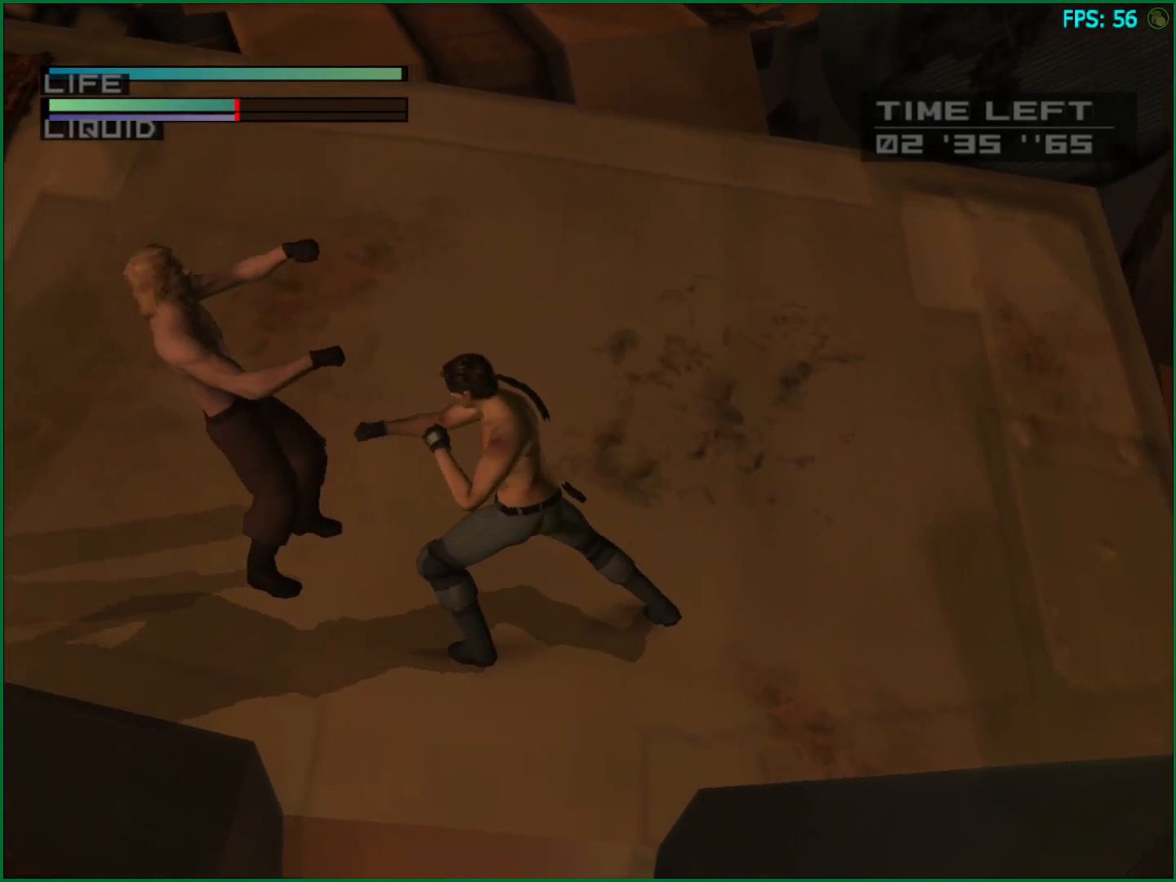
{"buttons": [], "left_stick": "down", "right_stick": "center", "button_events": []}
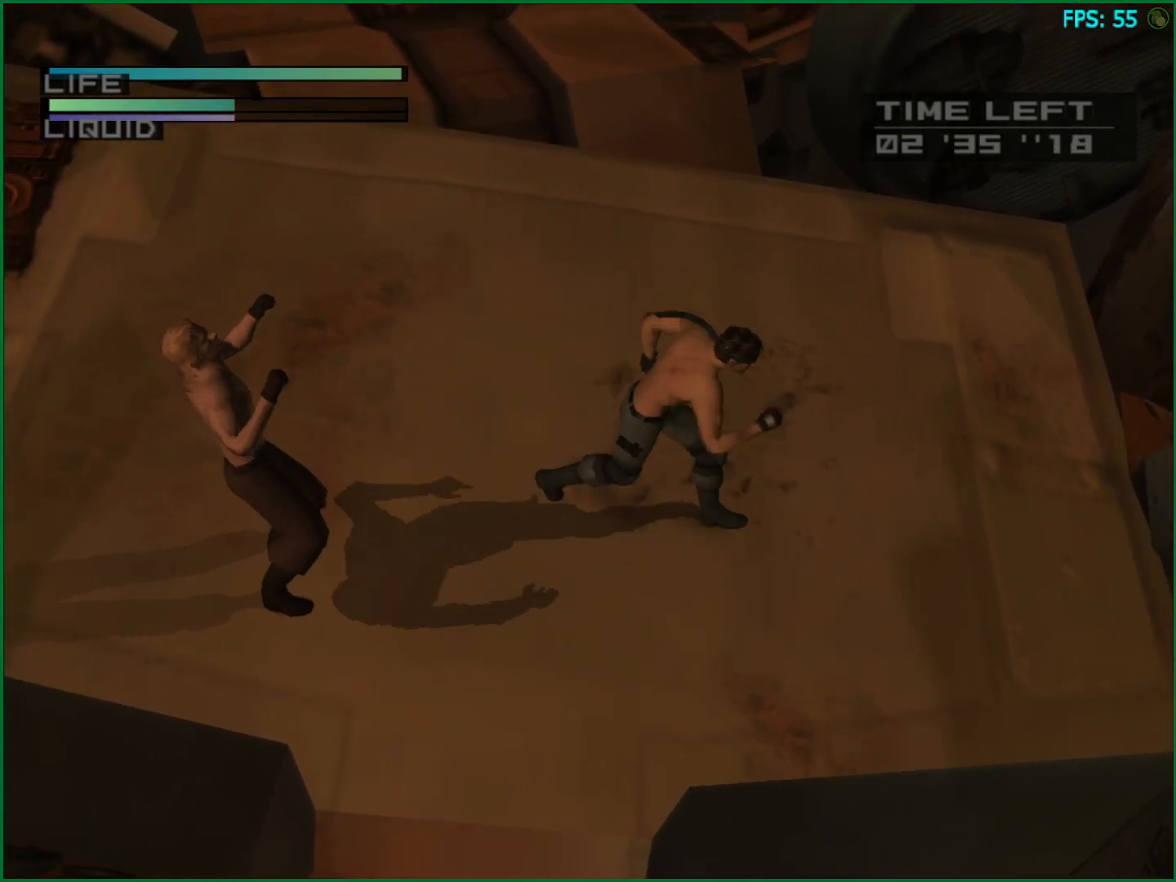
{"buttons": [], "left_stick": "up-left", "right_stick": "center", "button_events": [[400, "CIRCLE", "down"], [450, "CIRCLE", "up"]]}
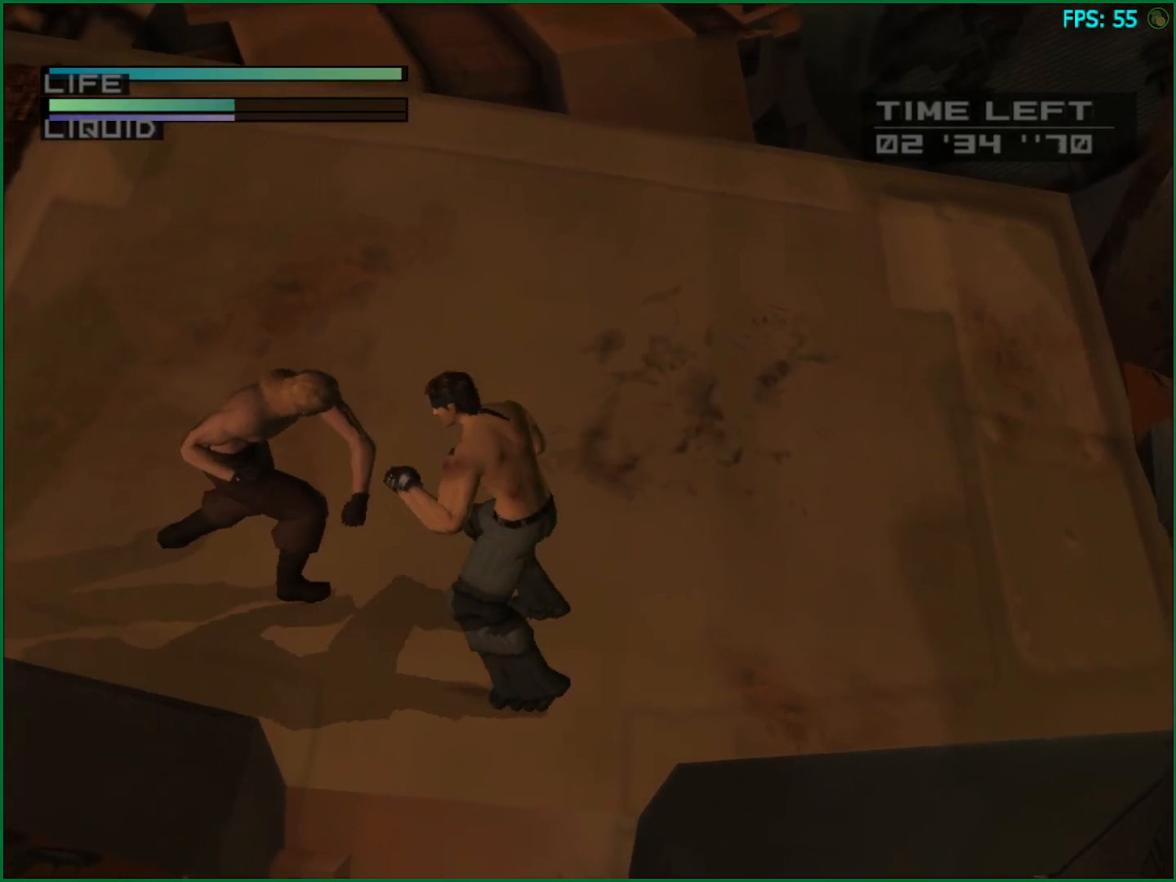
{"buttons": ["CIRCLE"], "left_stick": "center", "right_stick": "center", "button_events": [[17, "CIRCLE", "down"], [67, "CIRCLE", "up"], [133, "CIRCLE", "down"], [200, "CIRCLE", "up"], [267, "CIRCLE", "down"], [317, "CIRCLE", "up"], [367, "CIRCLE", "down"], [417, "CIRCLE", "up"], [467, "CIRCLE", "down"]]}
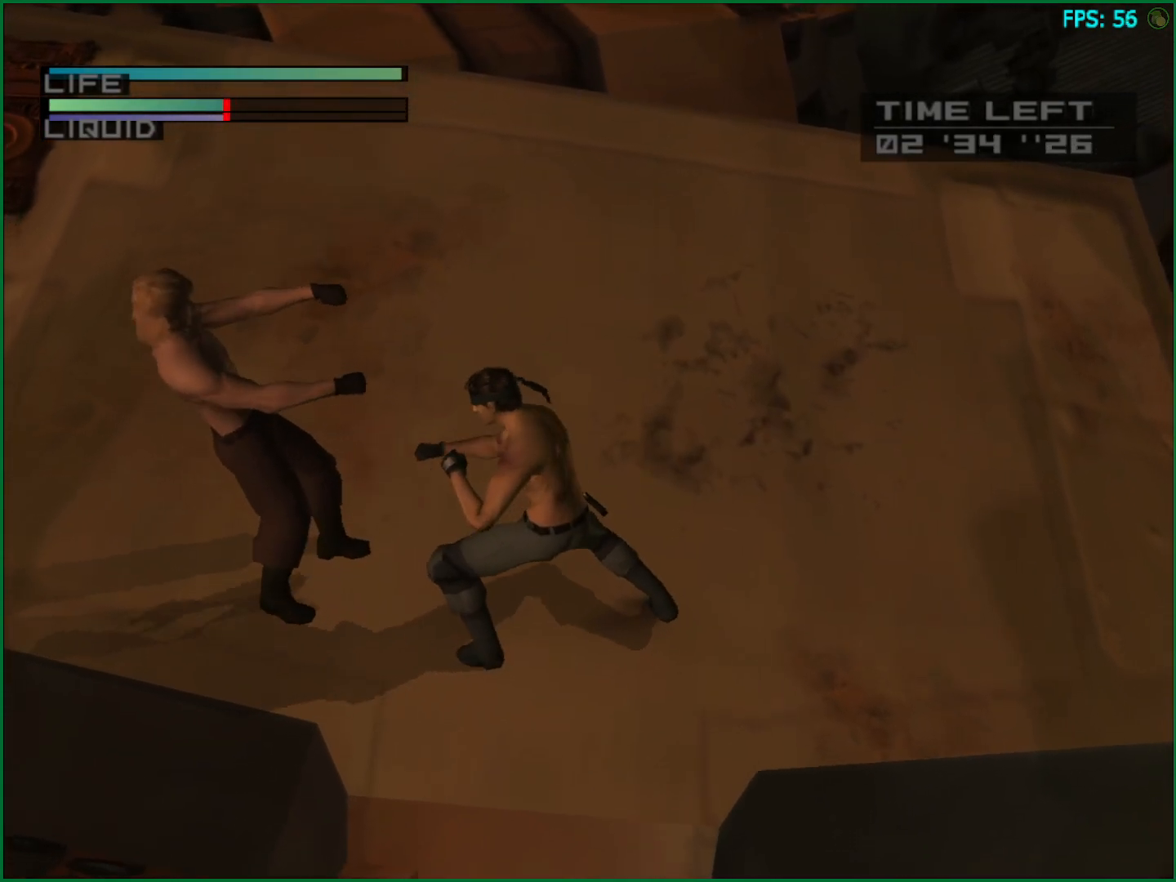
{"buttons": [], "left_stick": "center", "right_stick": "center", "button_events": [[33, "CIRCLE", "up"], [100, "CIRCLE", "down"], [167, "CIRCLE", "up"]]}
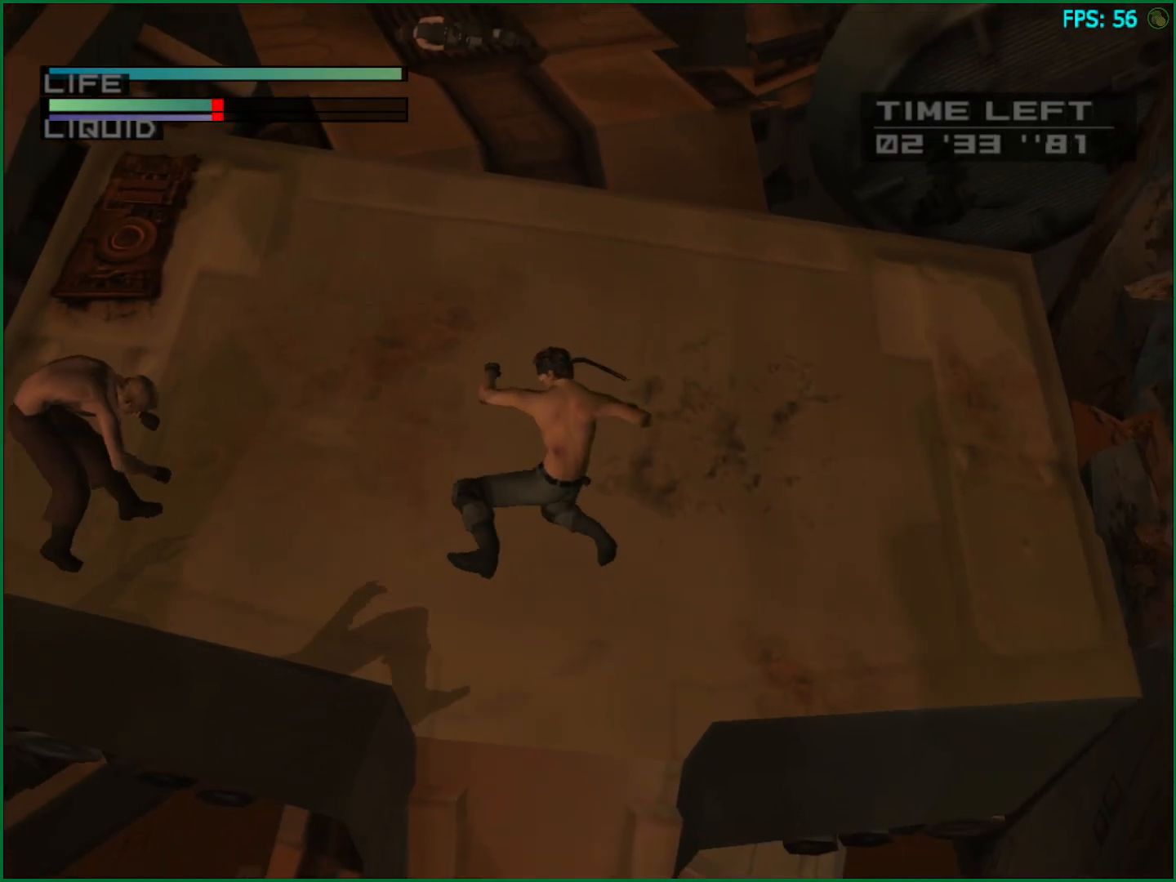
{"buttons": [], "left_stick": "center", "right_stick": "center", "button_events": []}
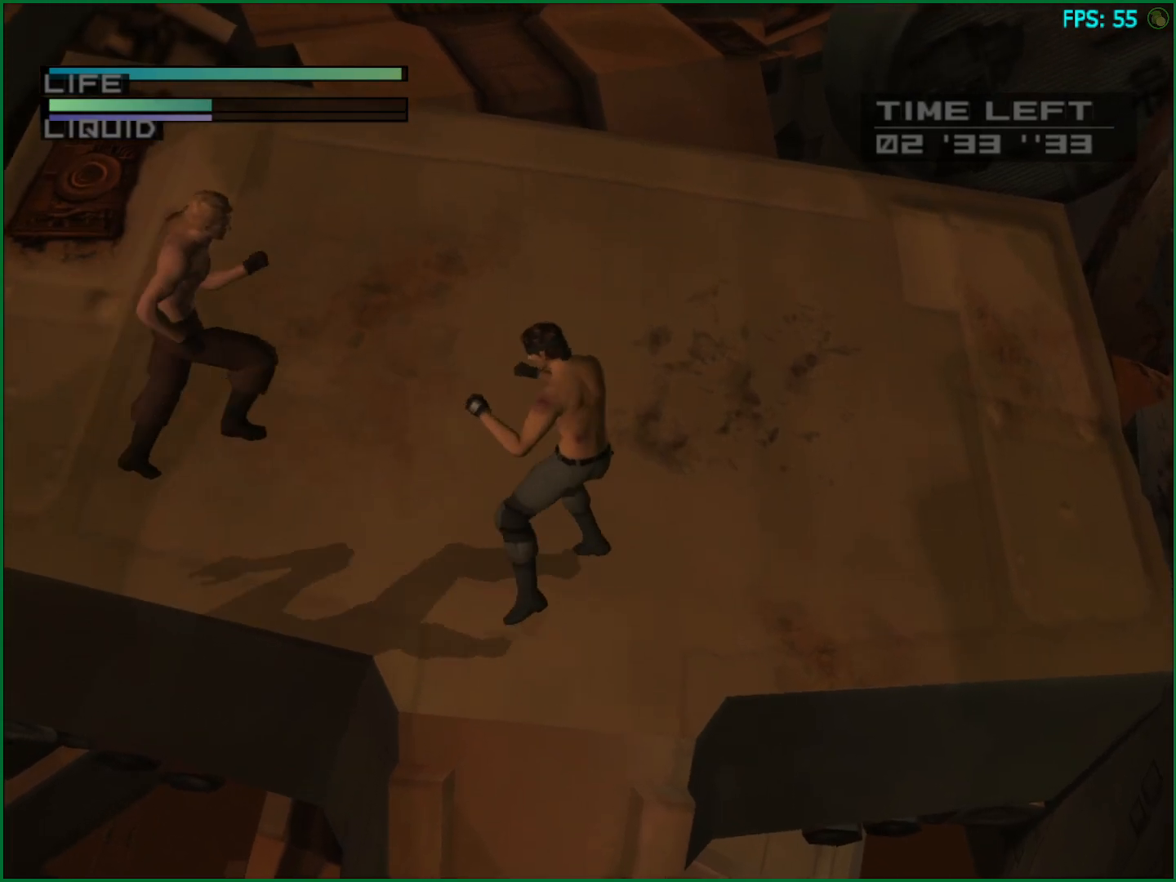
{"buttons": [], "left_stick": "up", "right_stick": "center", "button_events": []}
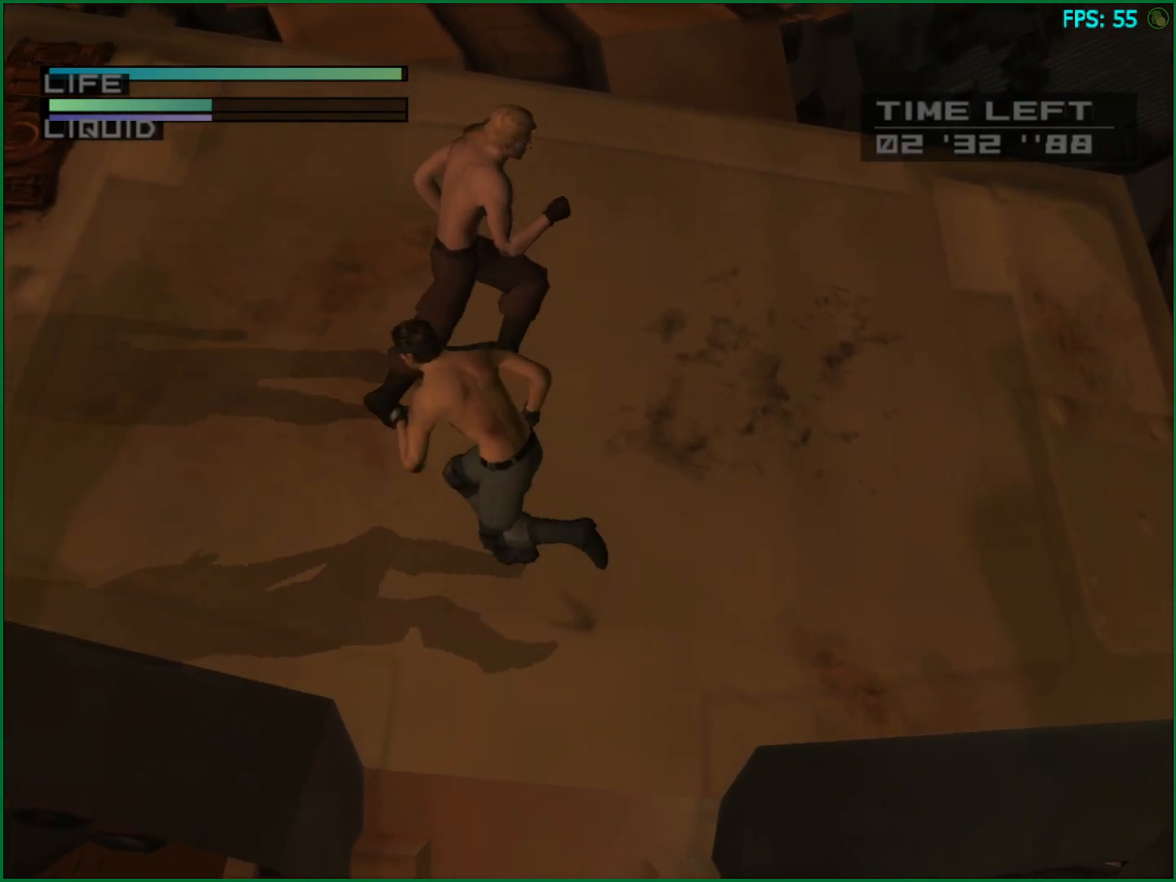
{"buttons": [], "left_stick": "center", "right_stick": "center", "button_events": []}
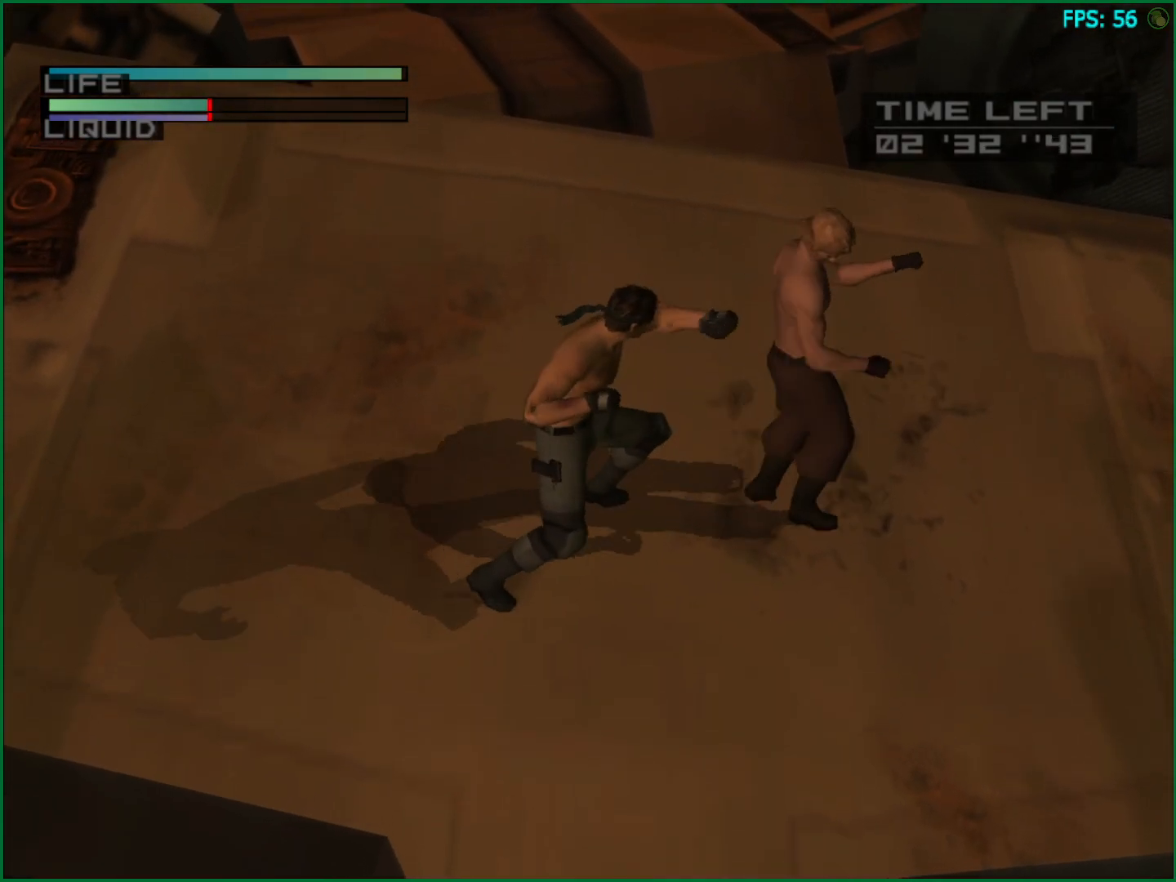
{"buttons": [], "left_stick": "up-left", "right_stick": "center", "button_events": []}
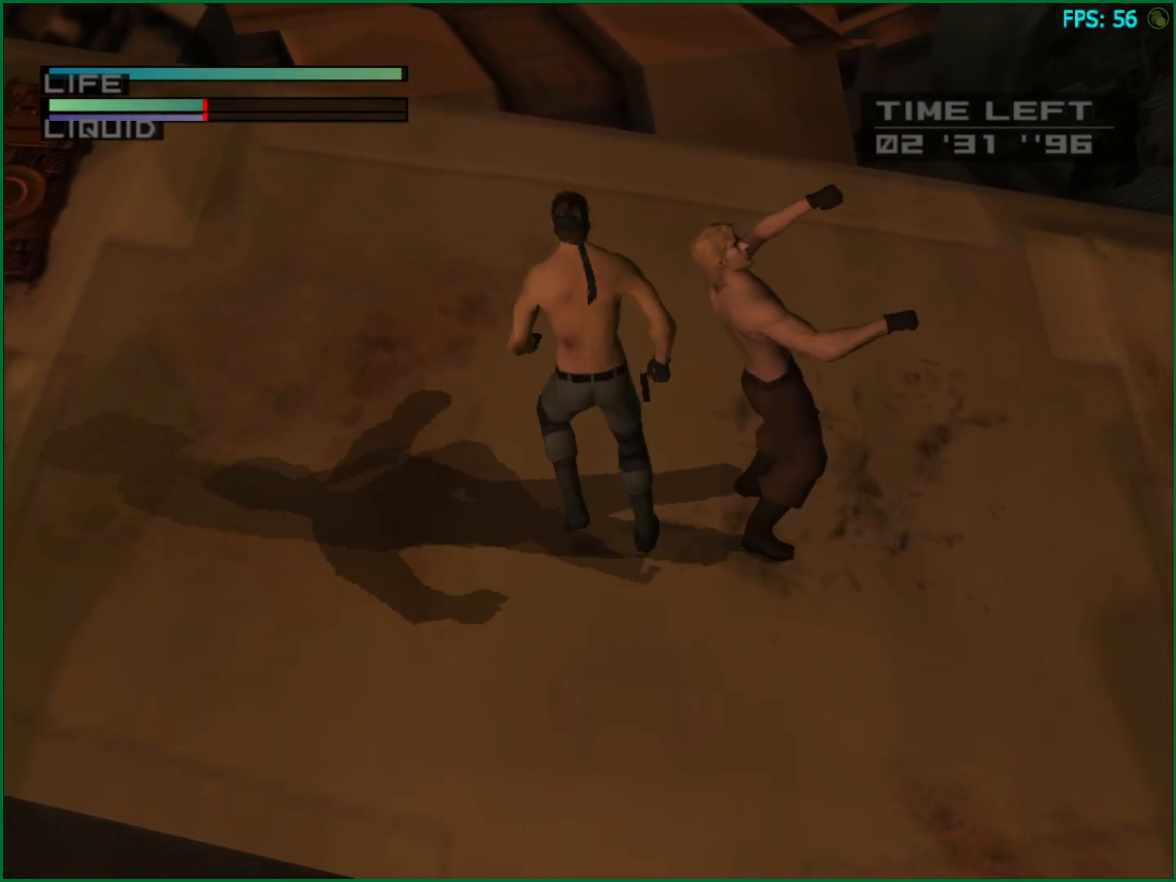
{"buttons": [], "left_stick": "right", "right_stick": "center", "button_events": []}
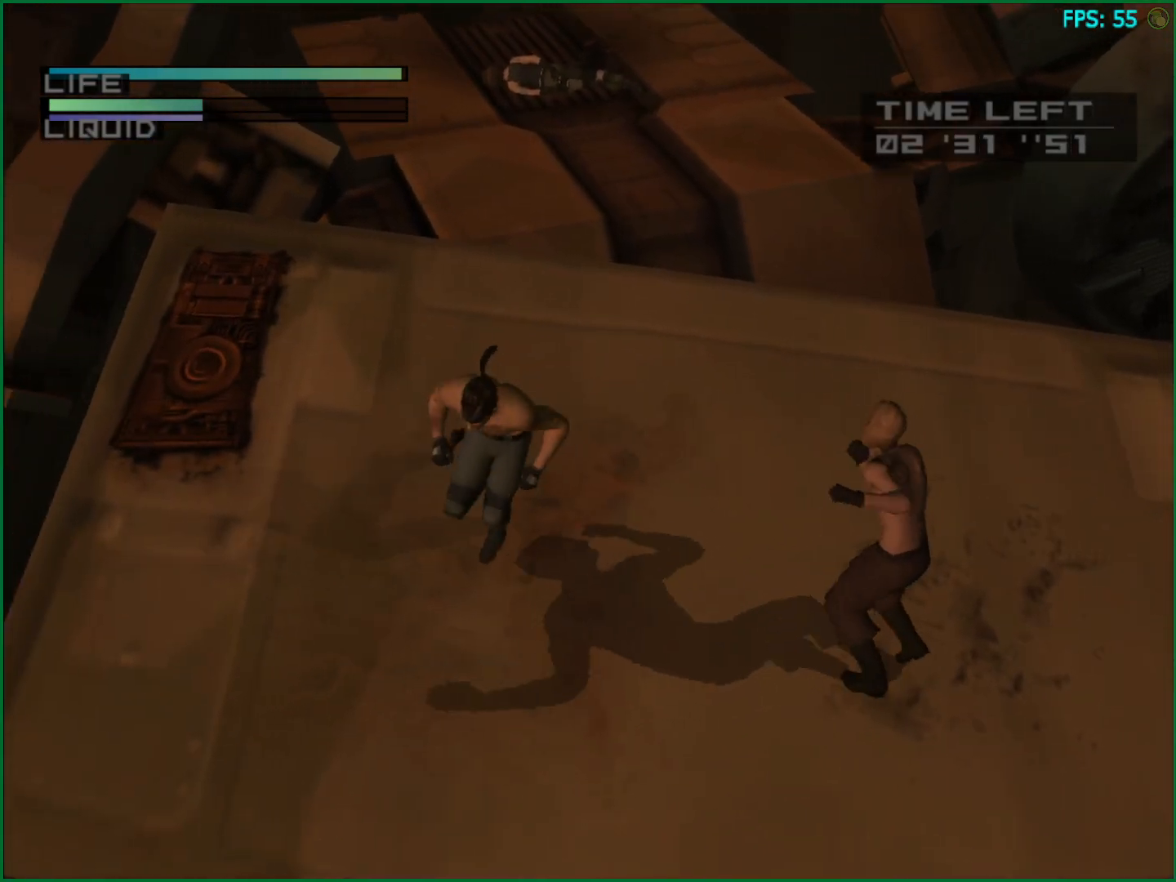
{"buttons": [], "left_stick": "center", "right_stick": "center", "button_events": [[233, "CIRCLE", "down"], [400, "CIRCLE", "up"]]}
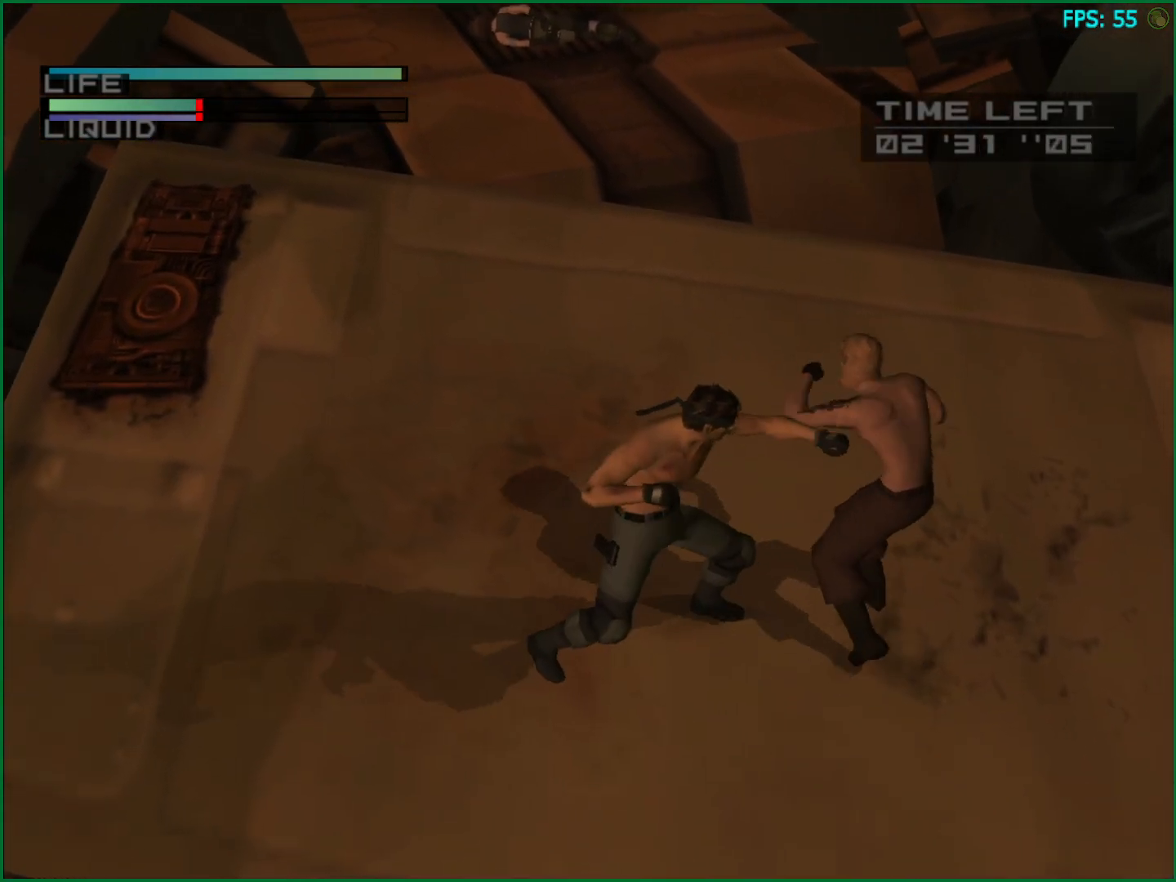
{"buttons": [], "left_stick": "up-left", "right_stick": "center", "button_events": []}
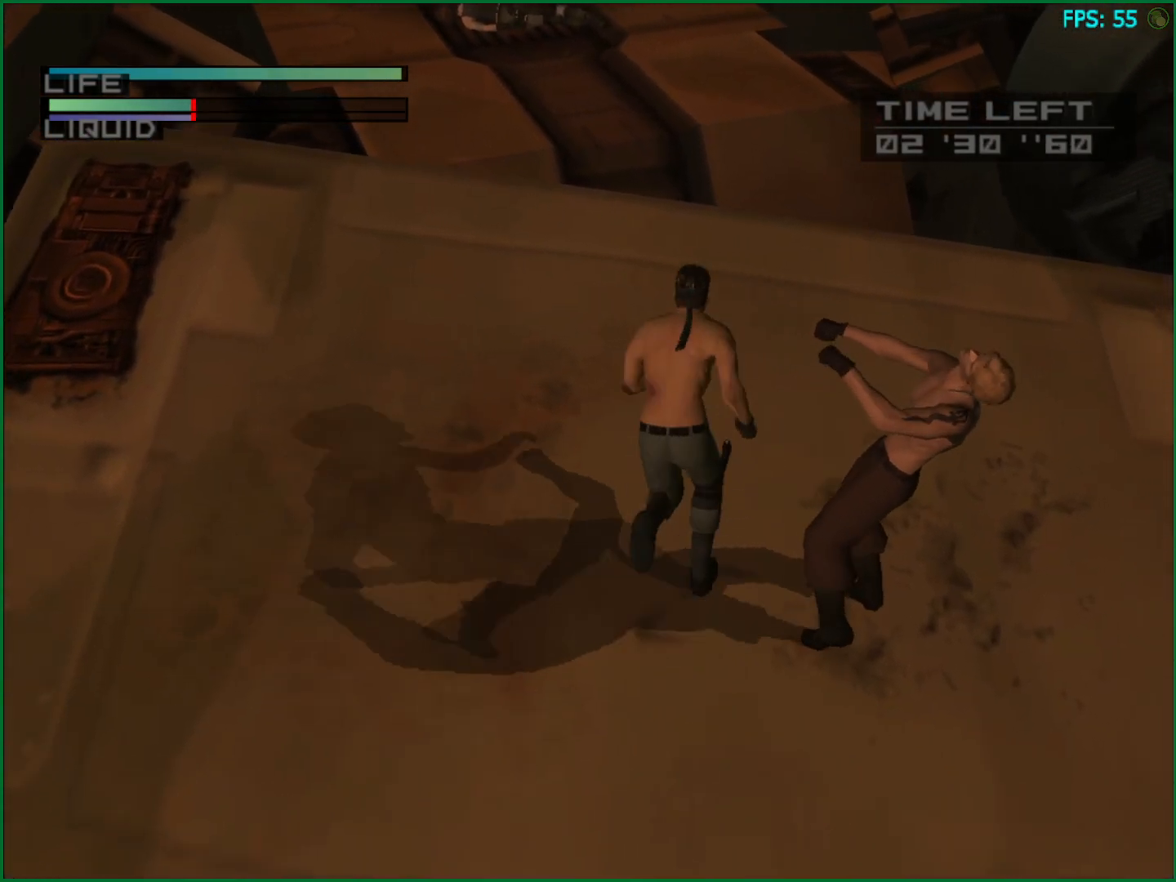
{"buttons": [], "left_stick": "right", "right_stick": "center", "button_events": []}
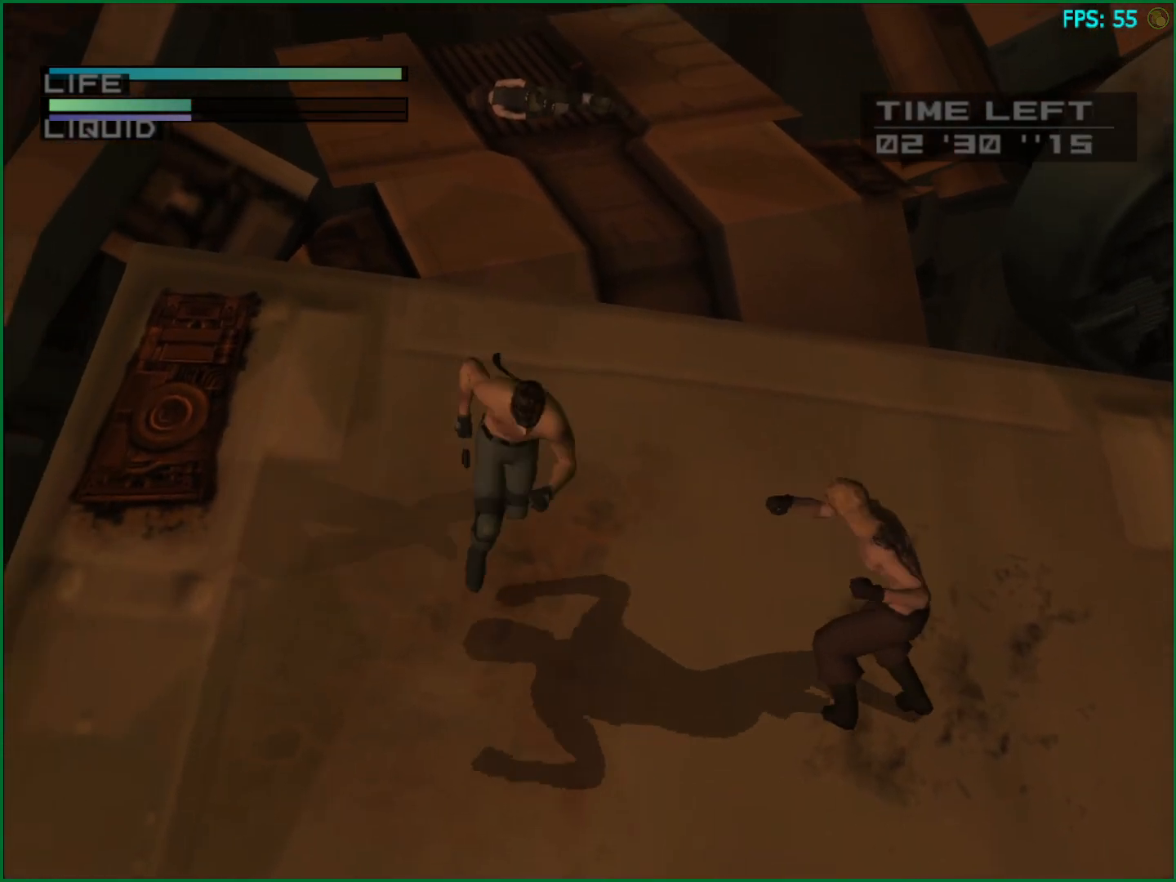
{"buttons": [], "left_stick": "right", "right_stick": "center", "button_events": [[267, "CIRCLE", "down"], [333, "CIRCLE", "up"]]}
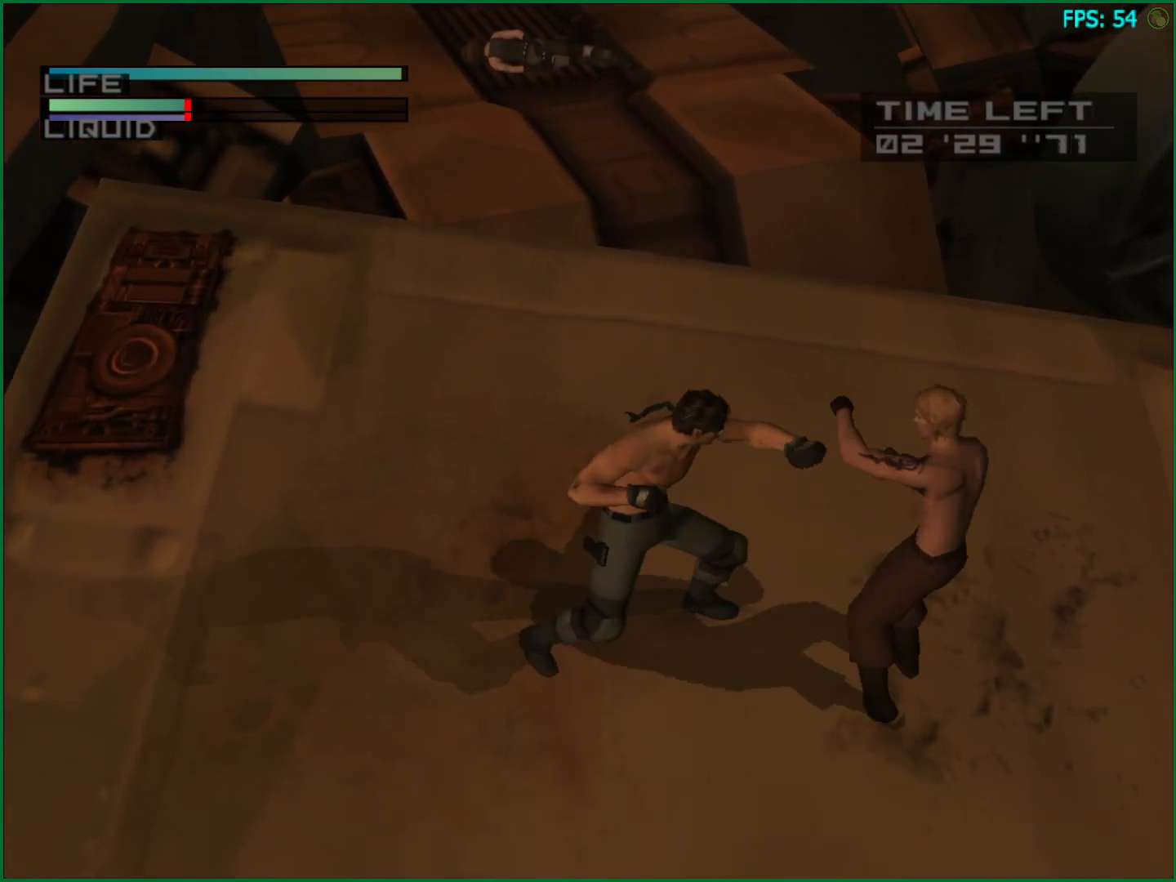
{"buttons": [], "left_stick": "left", "right_stick": "center", "button_events": []}
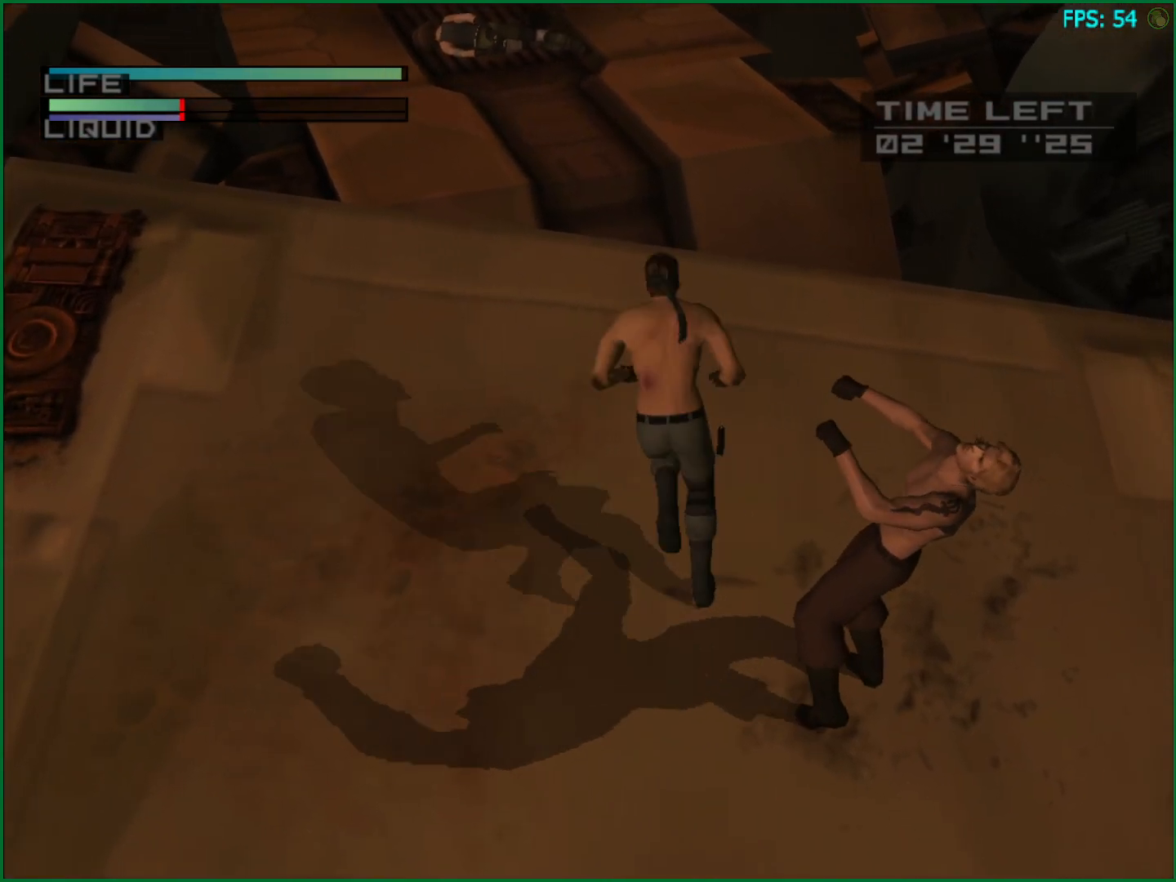
{"buttons": [], "left_stick": "right", "right_stick": "center", "button_events": []}
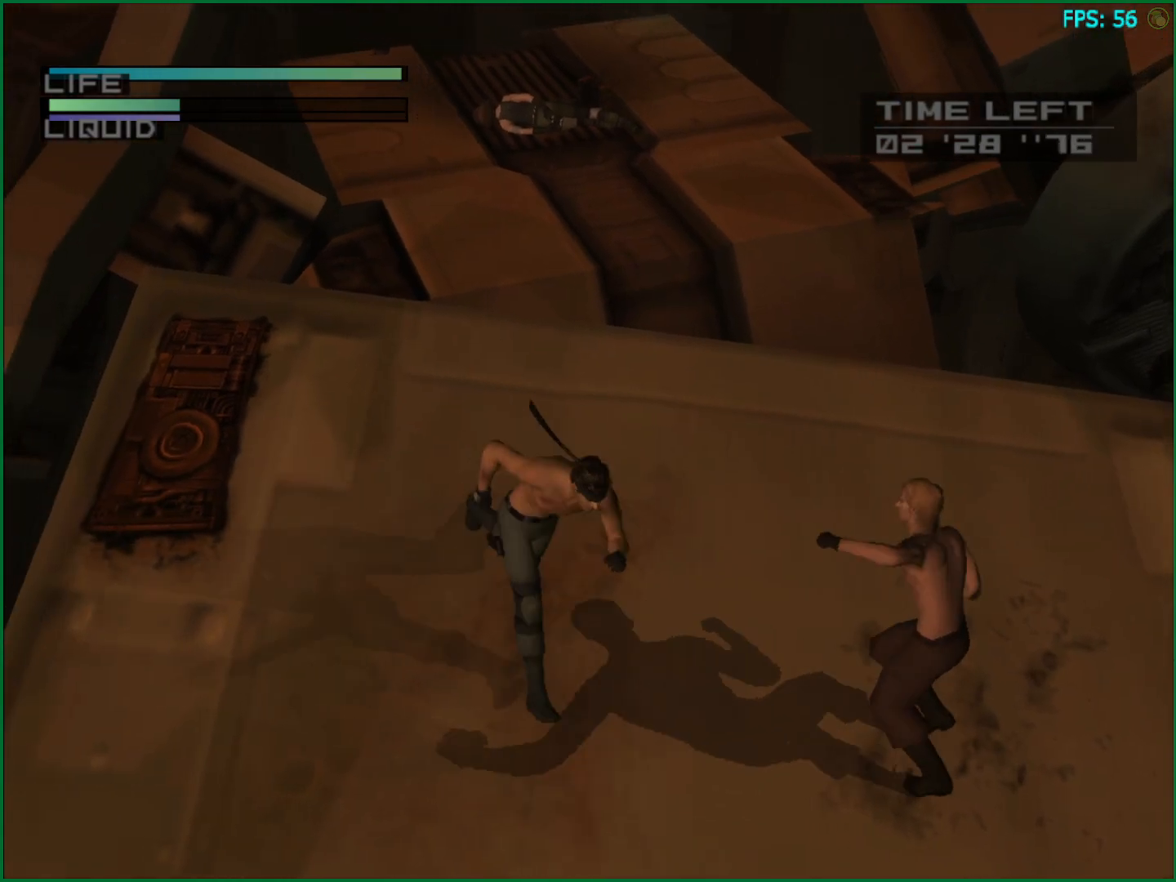
{"buttons": [], "left_stick": "right", "right_stick": "center", "button_events": [[250, "CIRCLE", "down"], [300, "CIRCLE", "up"], [350, "CIRCLE", "down"], [400, "CIRCLE", "up"]]}
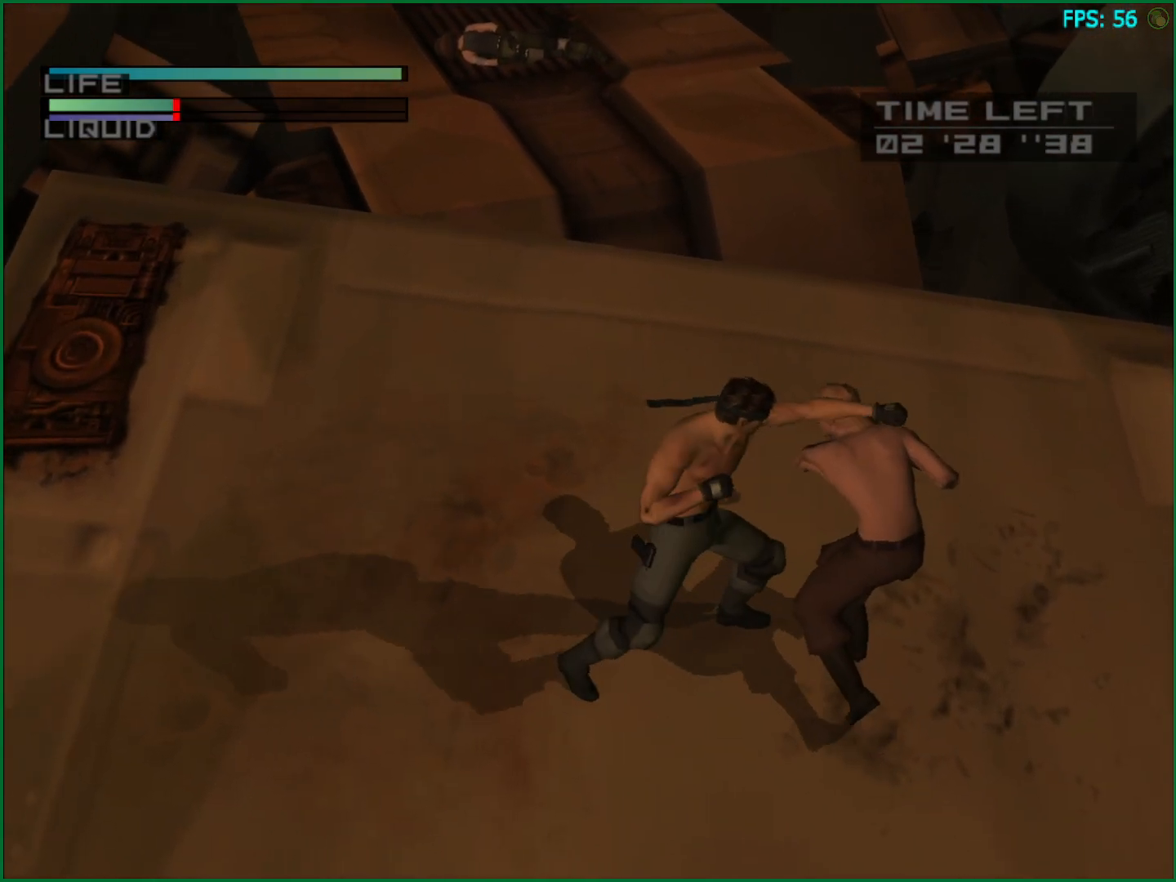
{"buttons": [], "left_stick": "left", "right_stick": "center", "button_events": []}
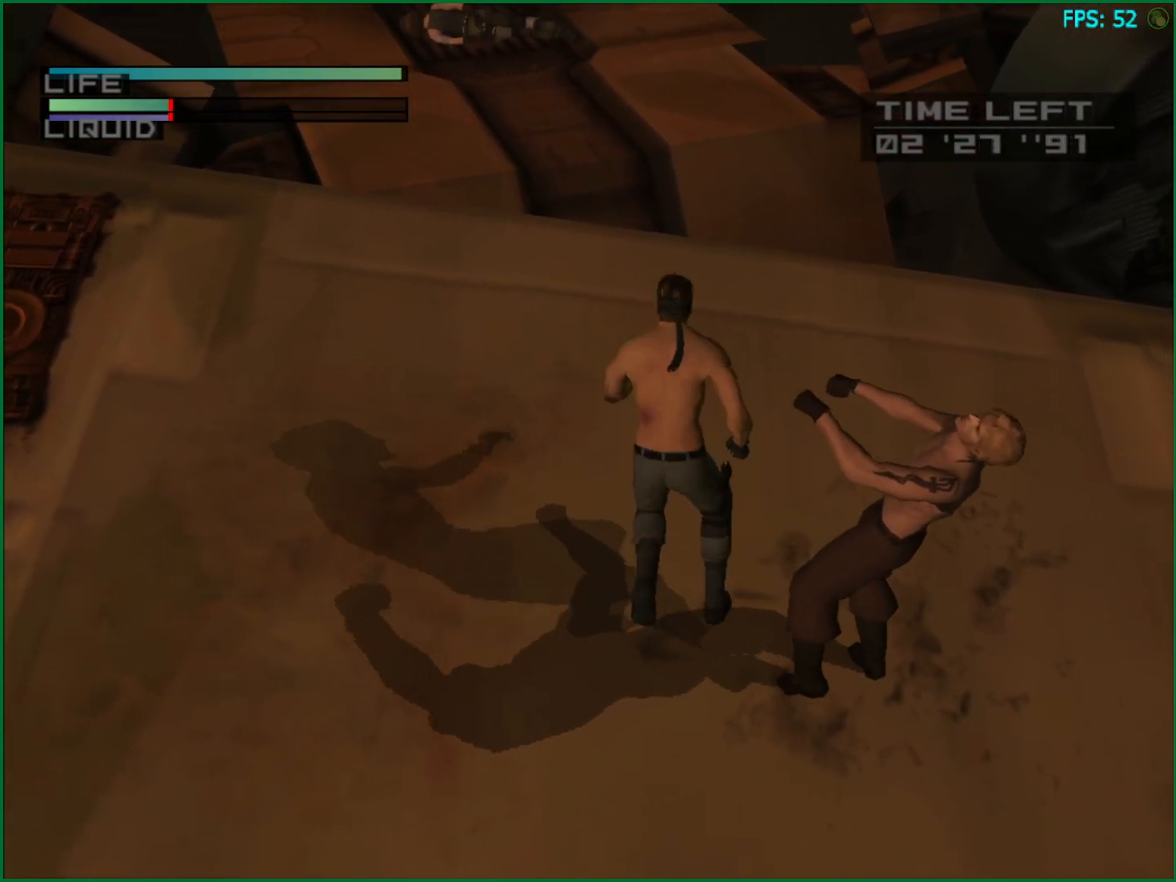
{"buttons": [], "left_stick": "right", "right_stick": "center", "button_events": []}
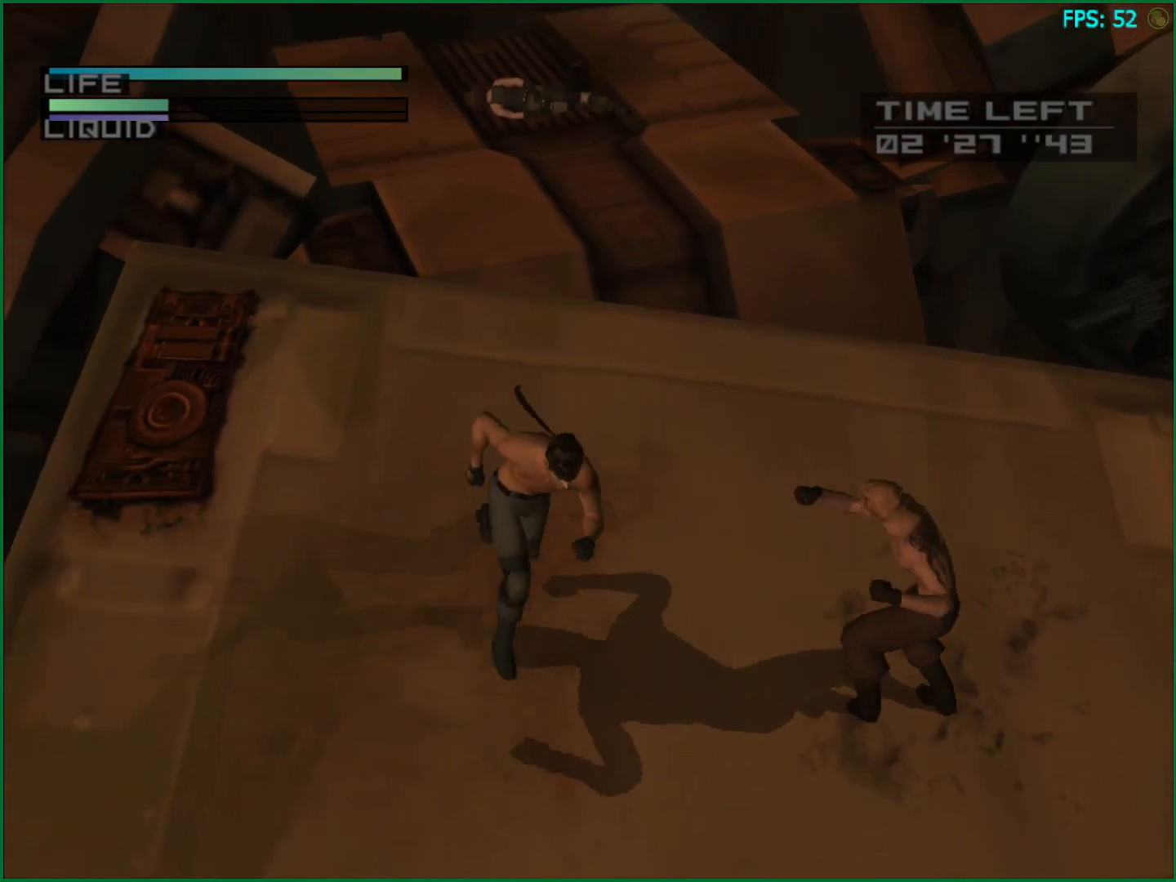
{"buttons": [], "left_stick": "right", "right_stick": "center", "button_events": [[233, "CIRCLE", "down"], [283, "CIRCLE", "up"], [333, "CIRCLE", "down"], [400, "CIRCLE", "up"]]}